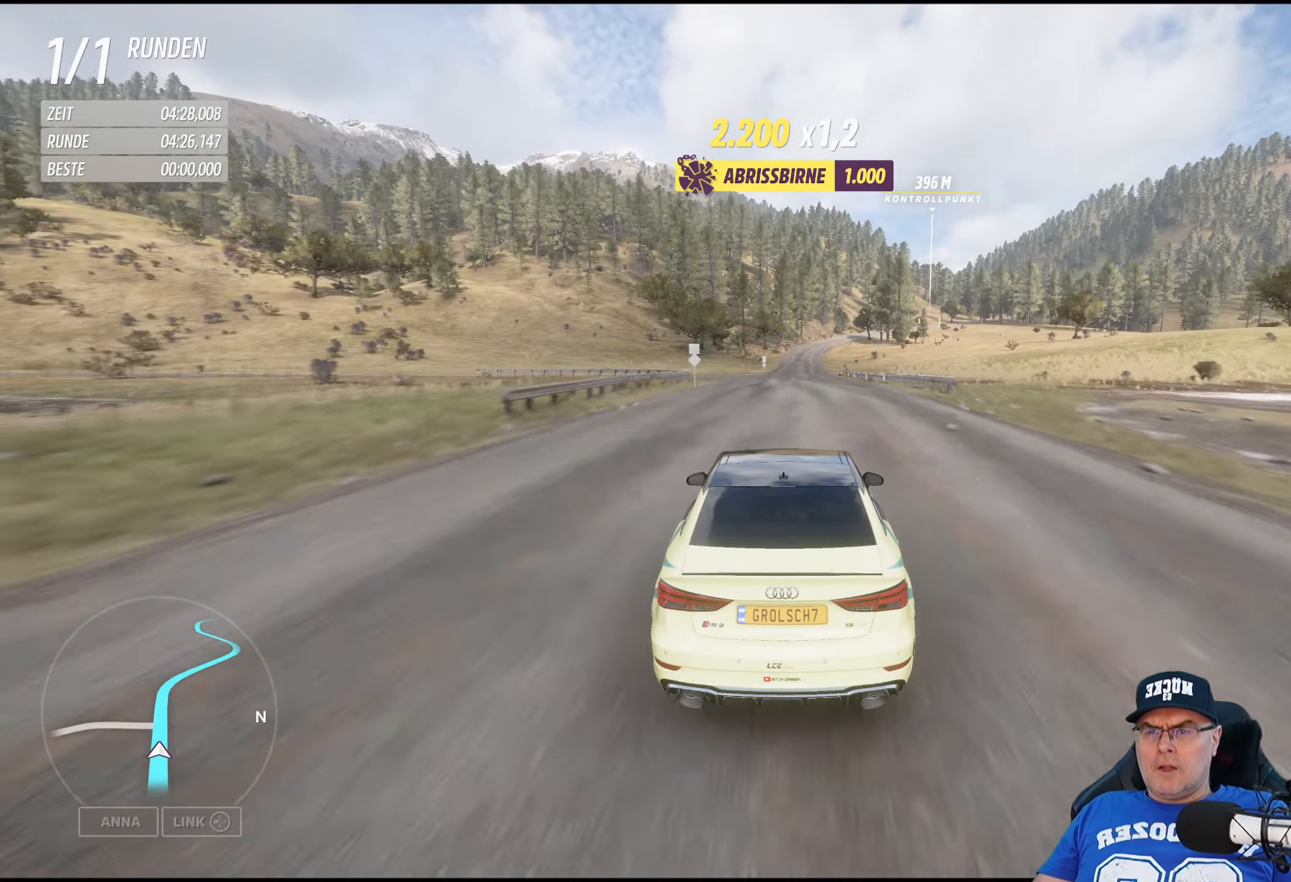
Gameplay with a controller (Xbox layout); each line is a JSON object with the inputs held at the frame after it. "events" lists button and stick changes between this image and that frame as [ms after this image, input, new state], when the widget could be followed in between.
{"buttons": ["R2"], "left_stick": "center", "right_stick": "center", "events": []}
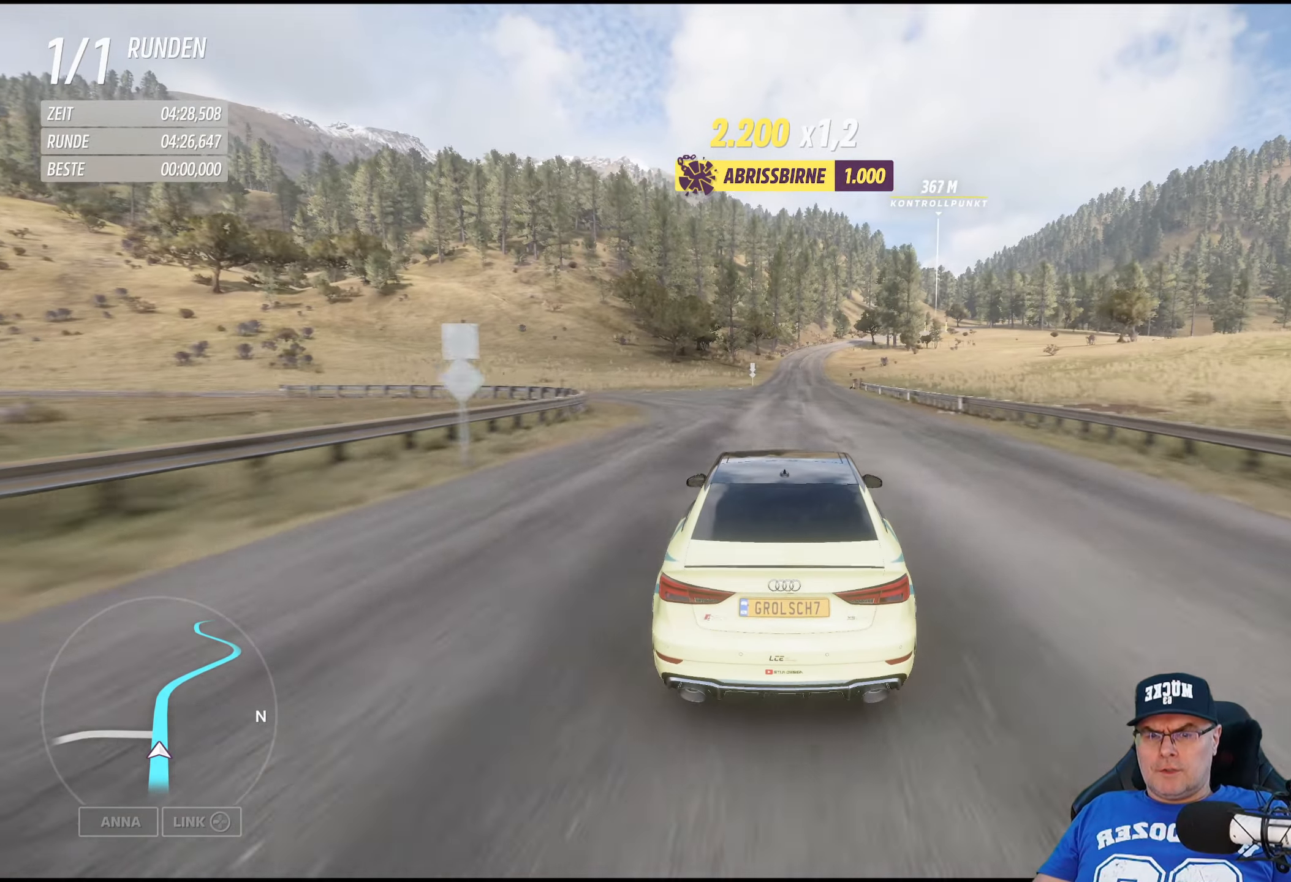
{"buttons": ["R2"], "left_stick": "center", "right_stick": "center", "events": [[150, "left_stick", "right"], [250, "left_stick", "center"]]}
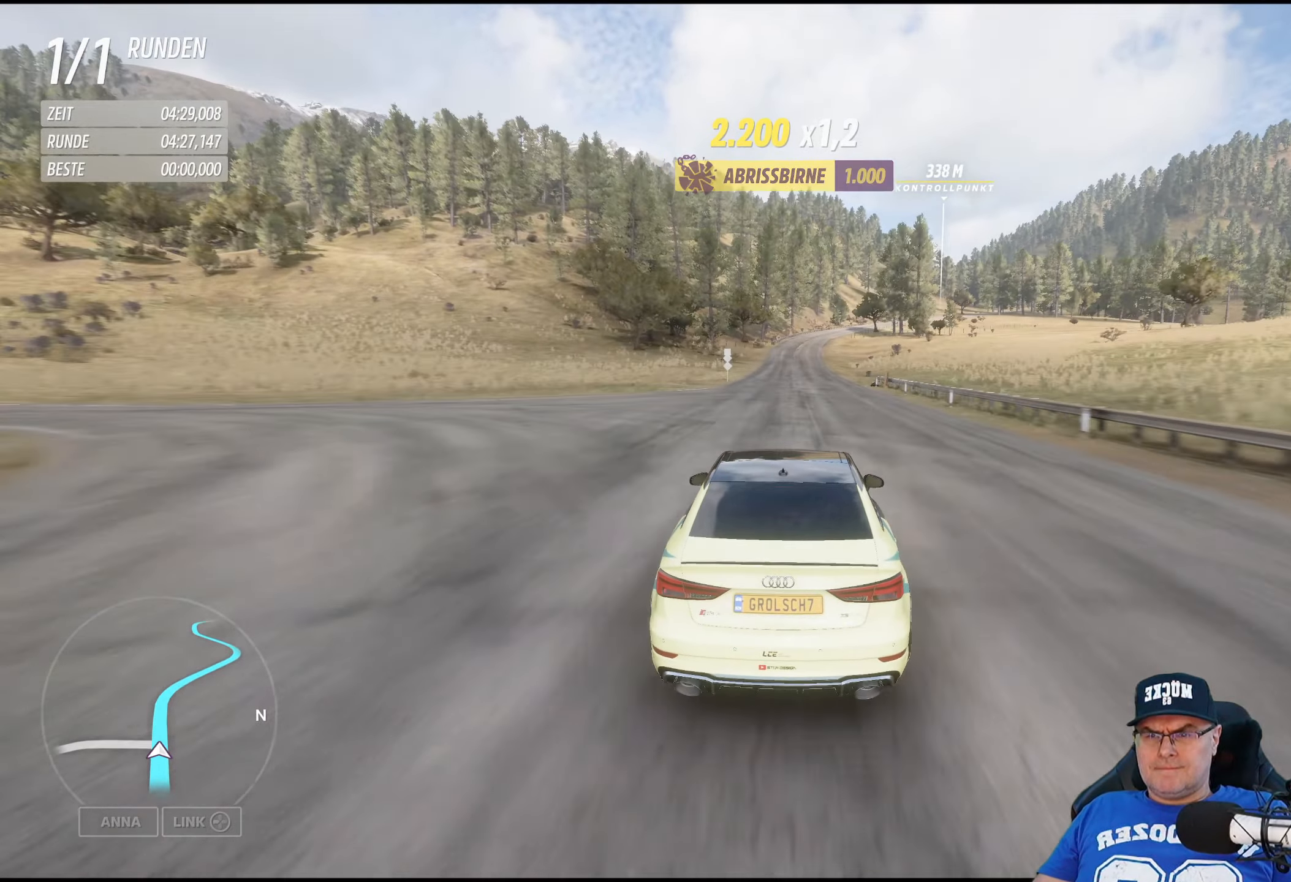
{"buttons": ["R2"], "left_stick": "center", "right_stick": "center", "events": []}
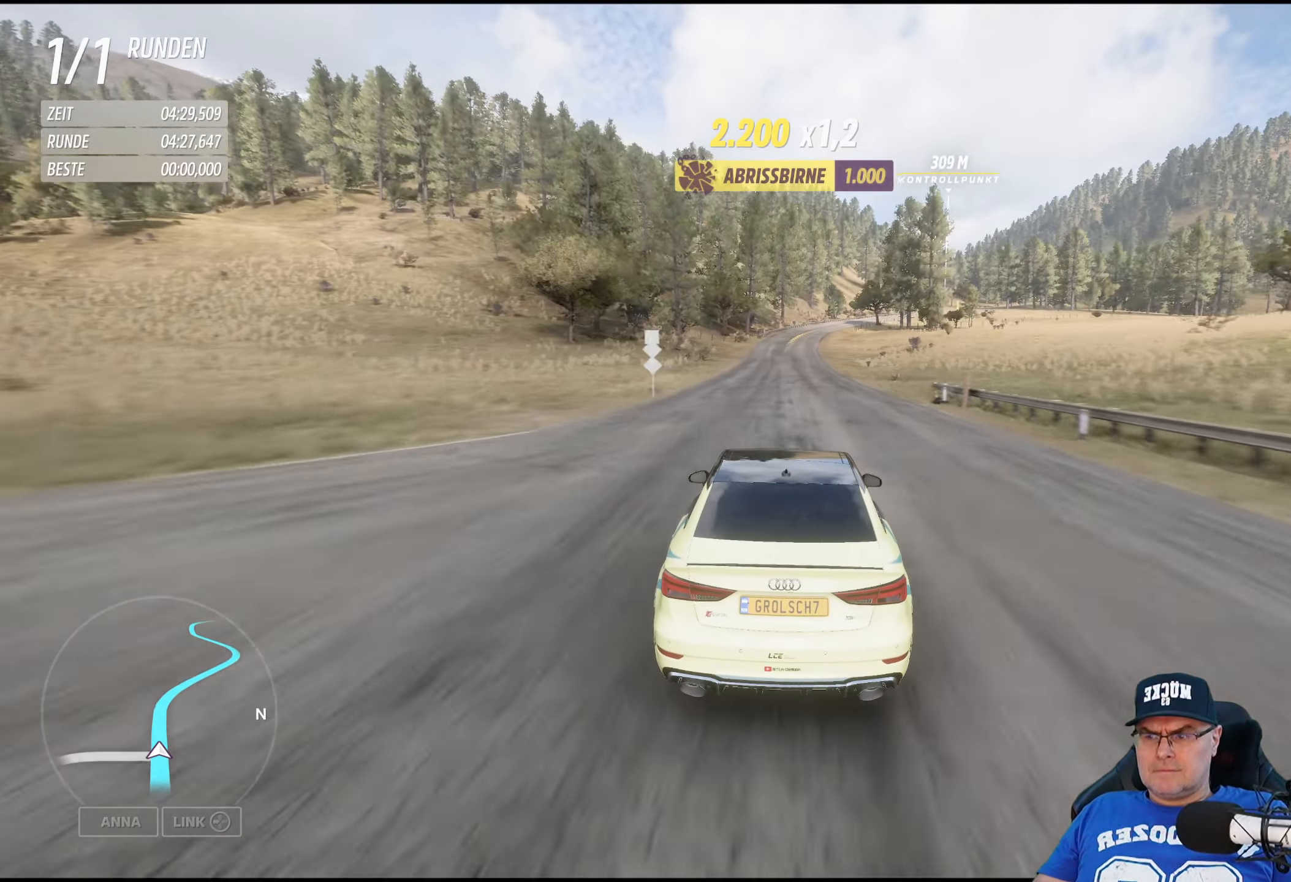
{"buttons": ["R2"], "left_stick": "center", "right_stick": "center", "events": []}
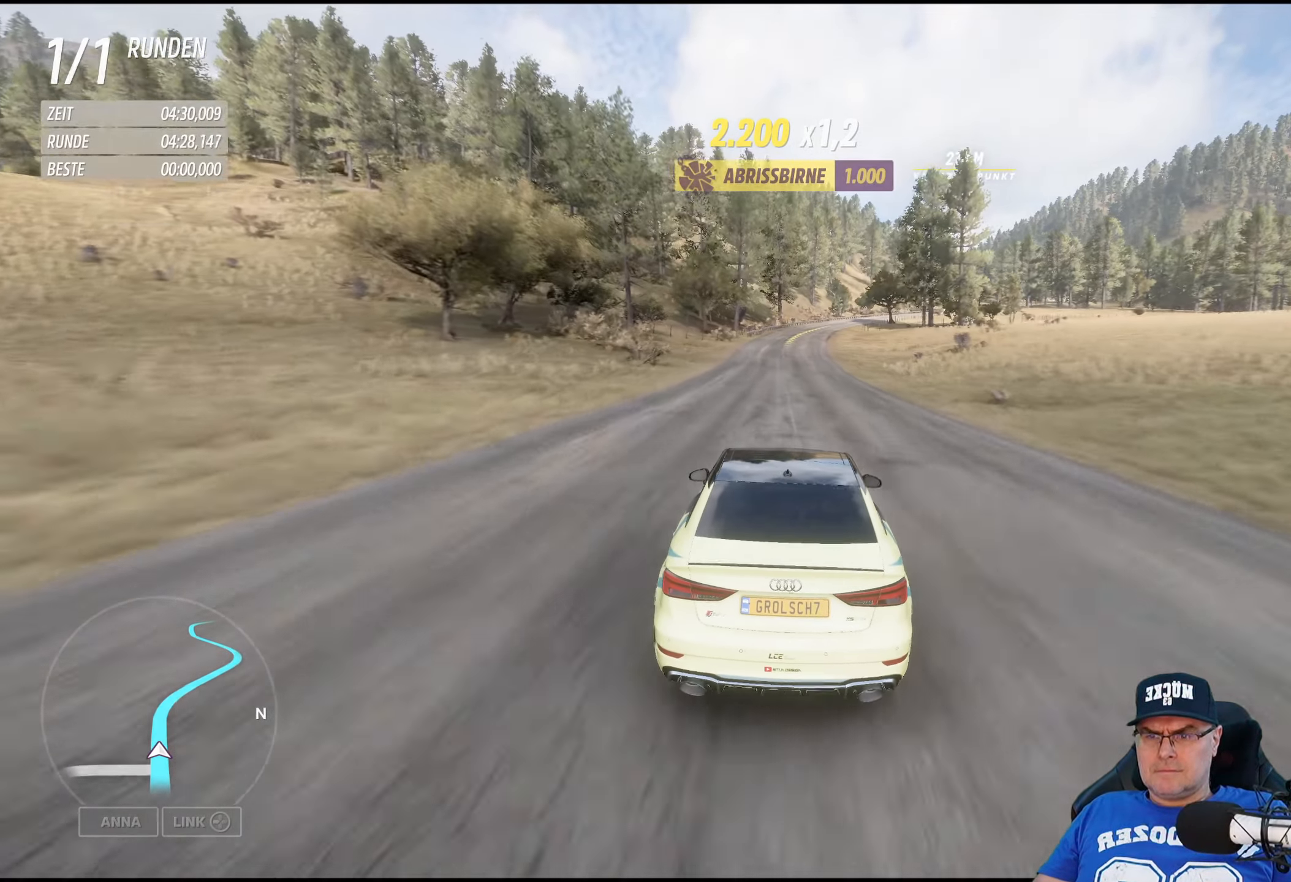
{"buttons": ["R2"], "left_stick": "center", "right_stick": "center", "events": []}
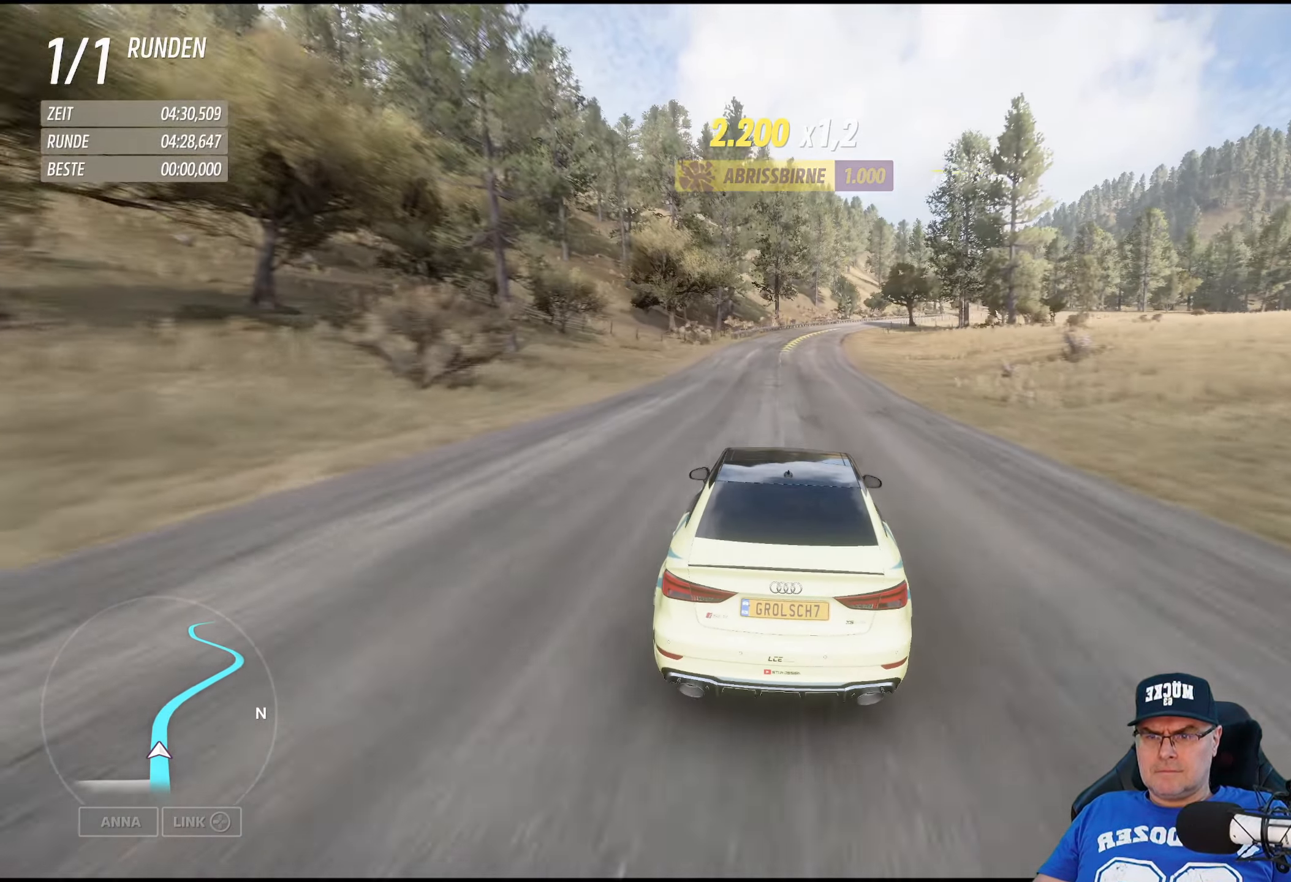
{"buttons": ["R2"], "left_stick": "right", "right_stick": "center", "events": [[167, "left_stick", "right"], [334, "left_stick", "center"], [467, "left_stick", "right"]]}
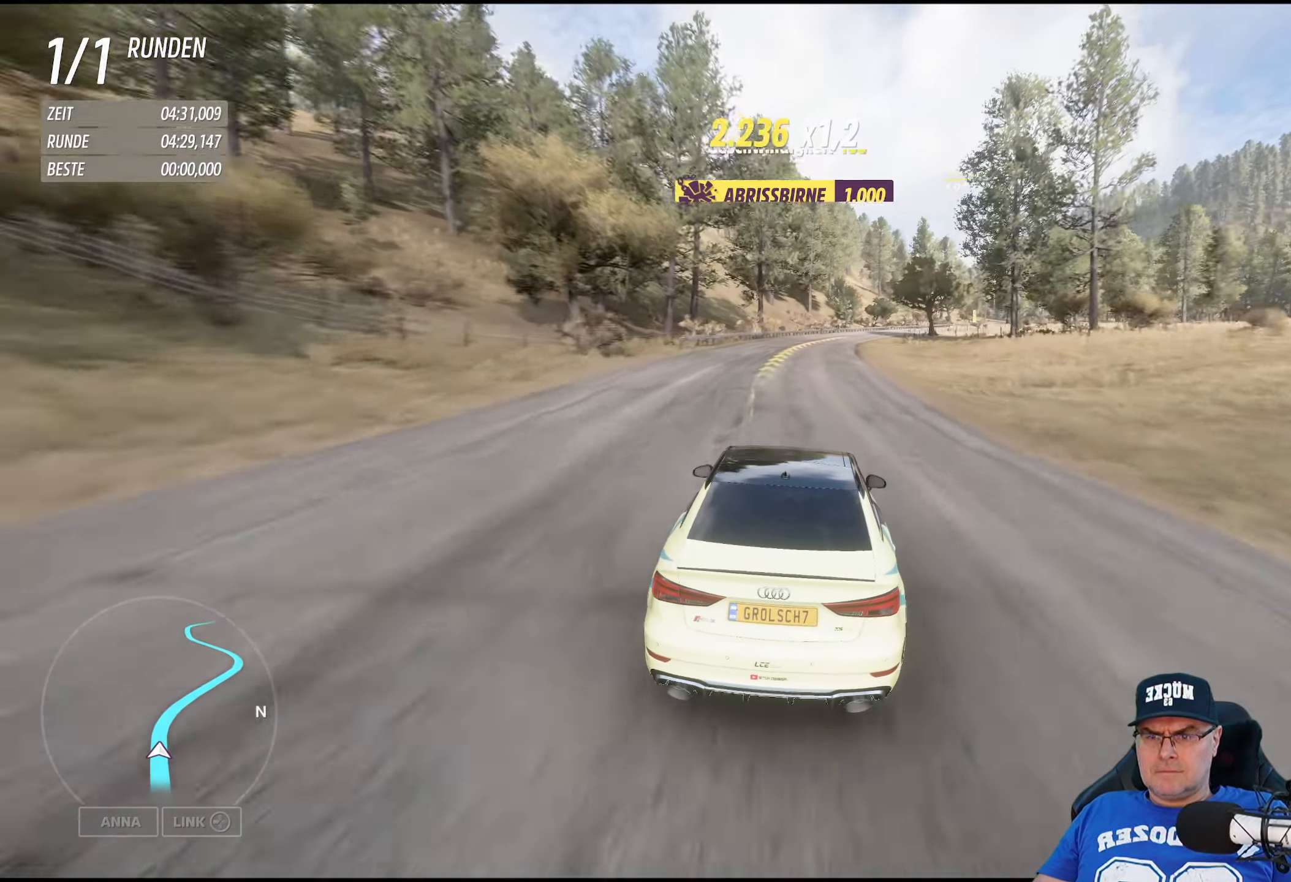
{"buttons": ["R2"], "left_stick": "down-right", "right_stick": "center", "events": [[117, "left_stick", "center"], [367, "left_stick", "down-right"]]}
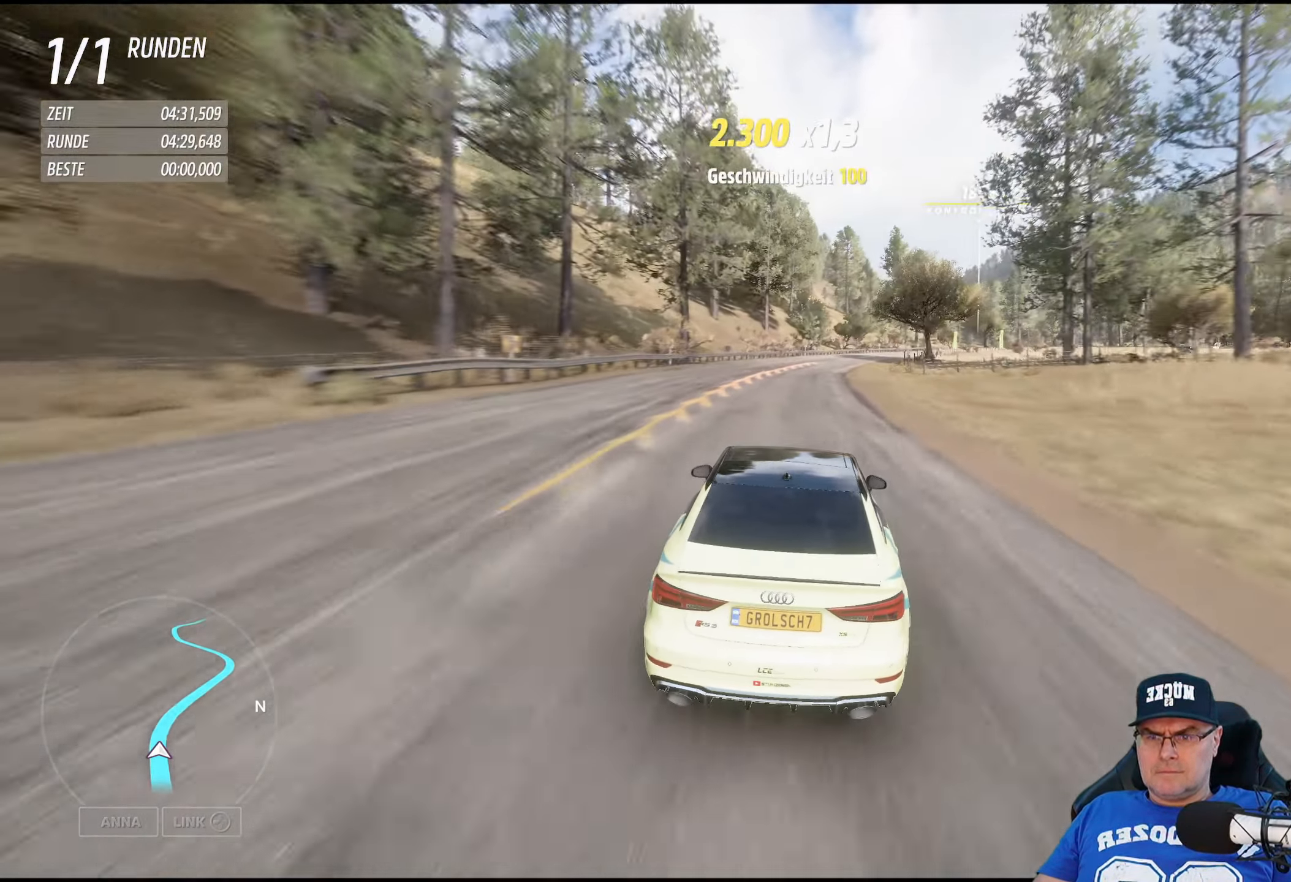
{"buttons": ["R2"], "left_stick": "center", "right_stick": "center", "events": [[167, "left_stick", "center"], [284, "left_stick", "right"], [467, "left_stick", "center"]]}
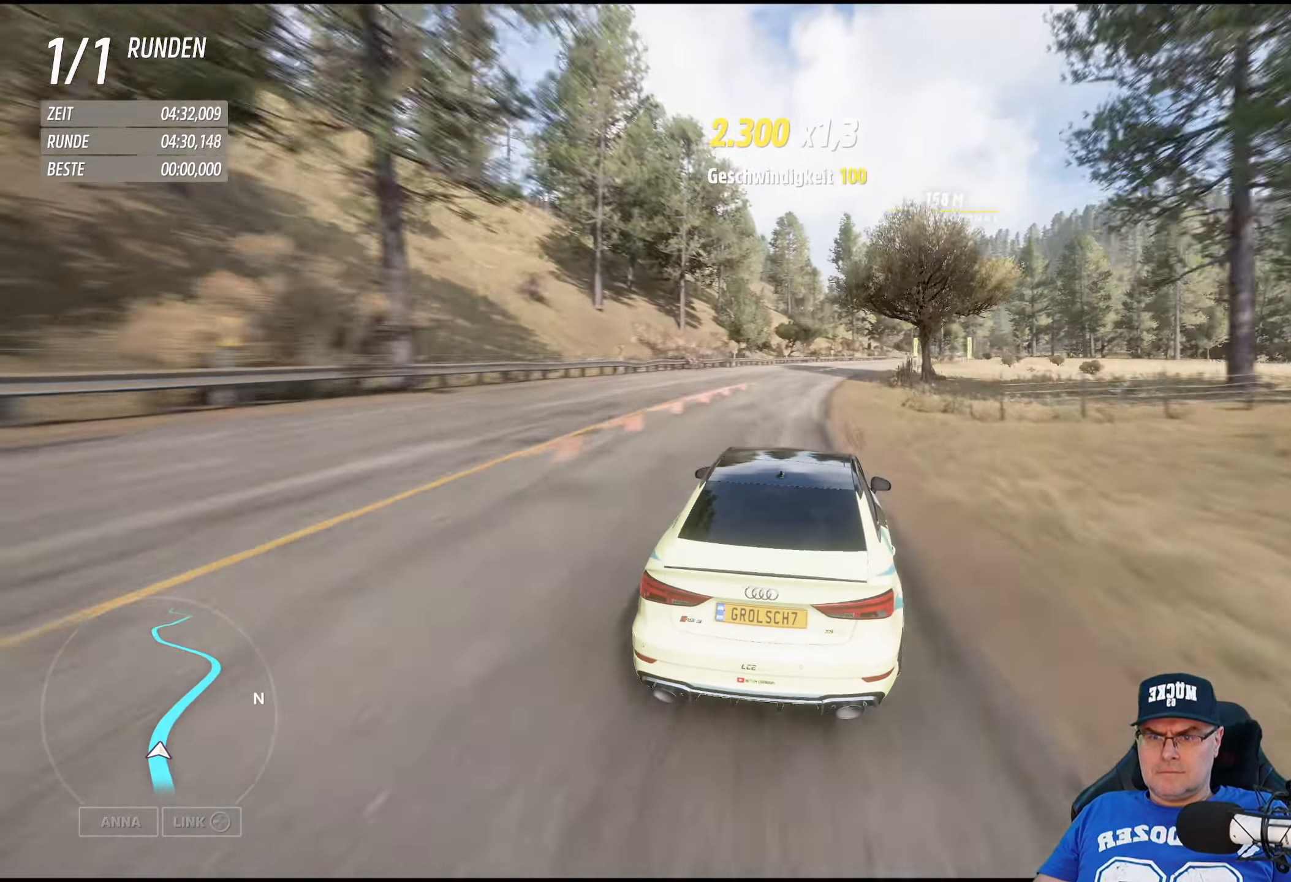
{"buttons": ["R2"], "left_stick": "down-right", "right_stick": "center", "events": [[117, "left_stick", "right"], [350, "left_stick", "center"], [483, "left_stick", "down-right"]]}
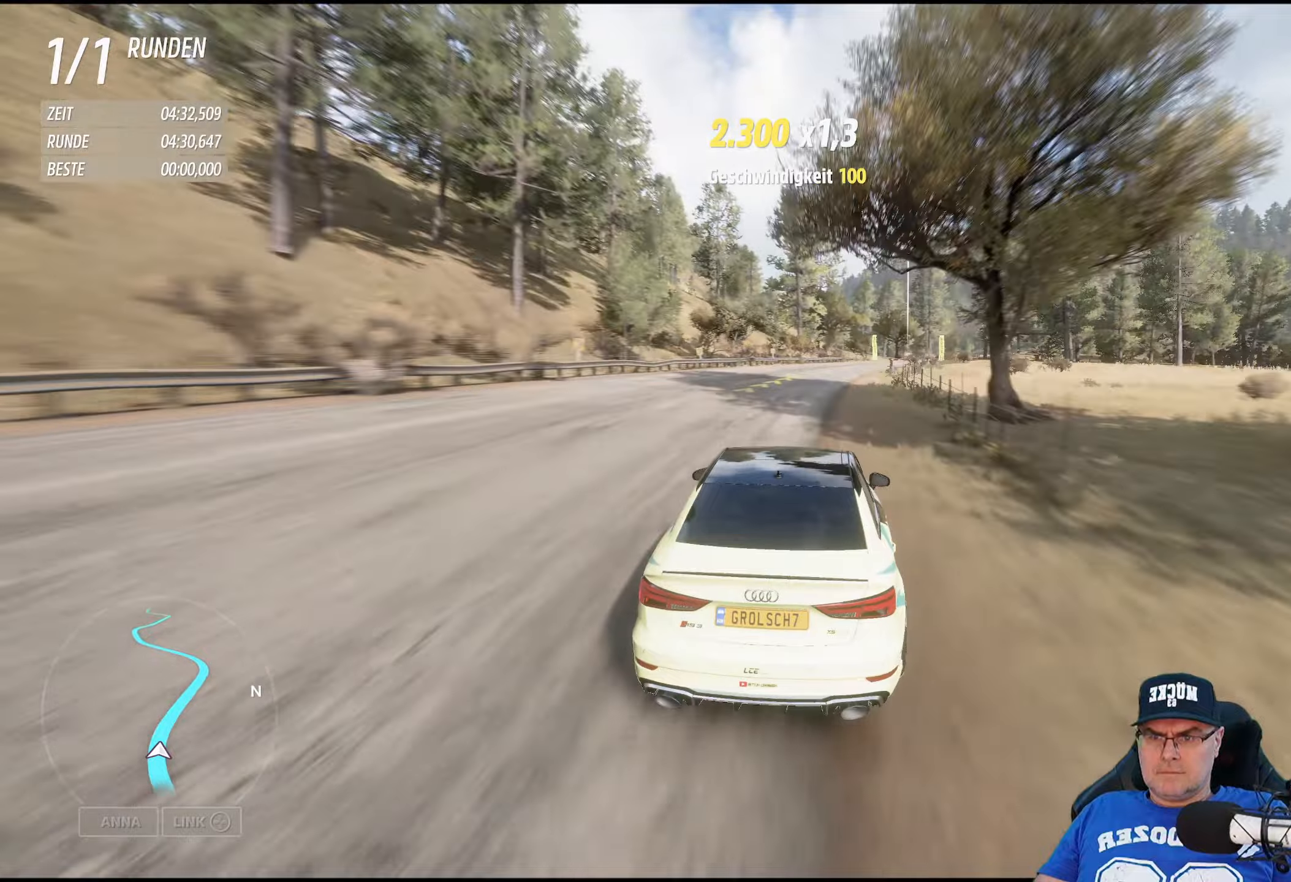
{"buttons": ["R2"], "left_stick": "center", "right_stick": "center", "events": [[200, "left_stick", "center"], [350, "left_stick", "down-right"], [500, "left_stick", "center"]]}
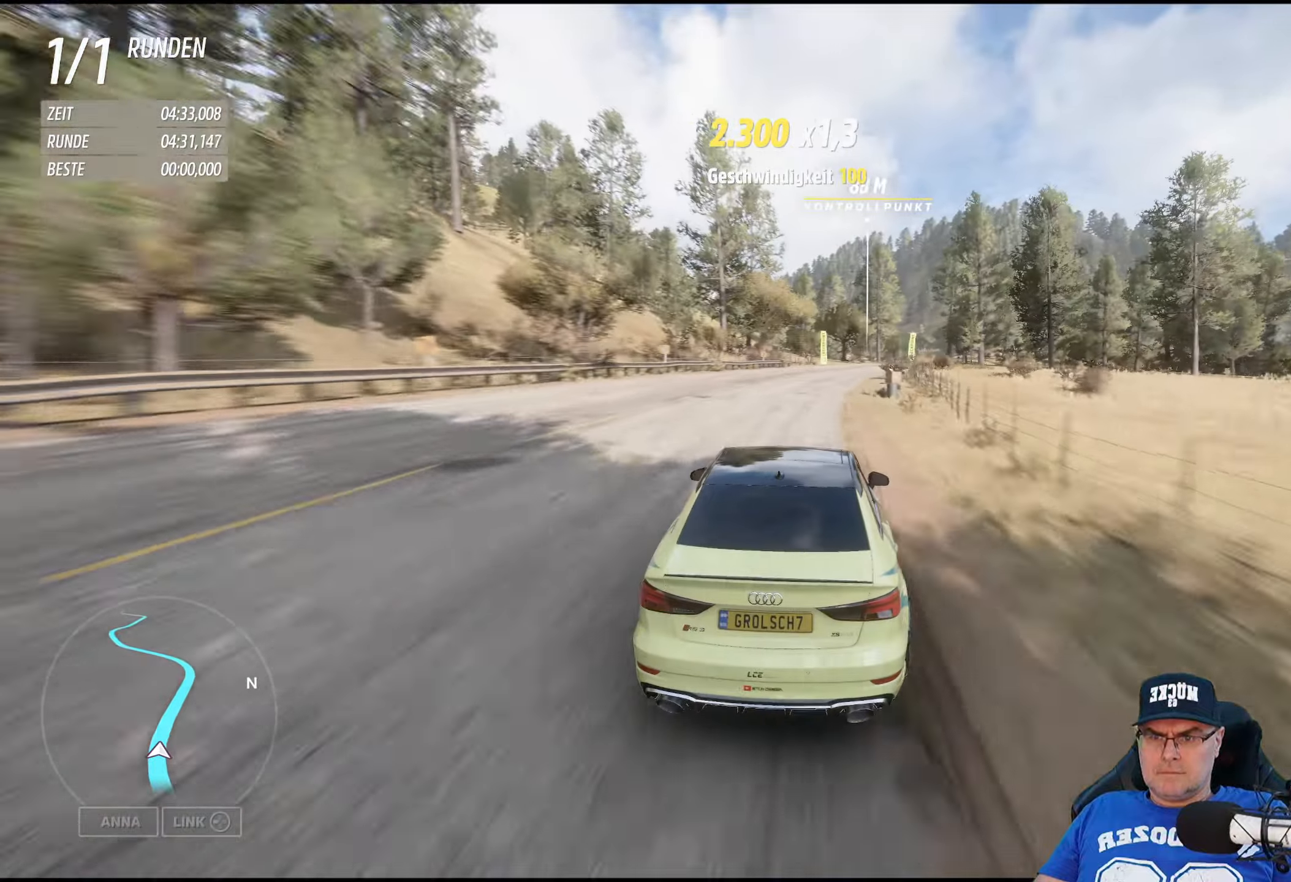
{"buttons": ["R2"], "left_stick": "right", "right_stick": "center", "events": [[133, "left_stick", "right"], [333, "left_stick", "center"], [466, "left_stick", "right"]]}
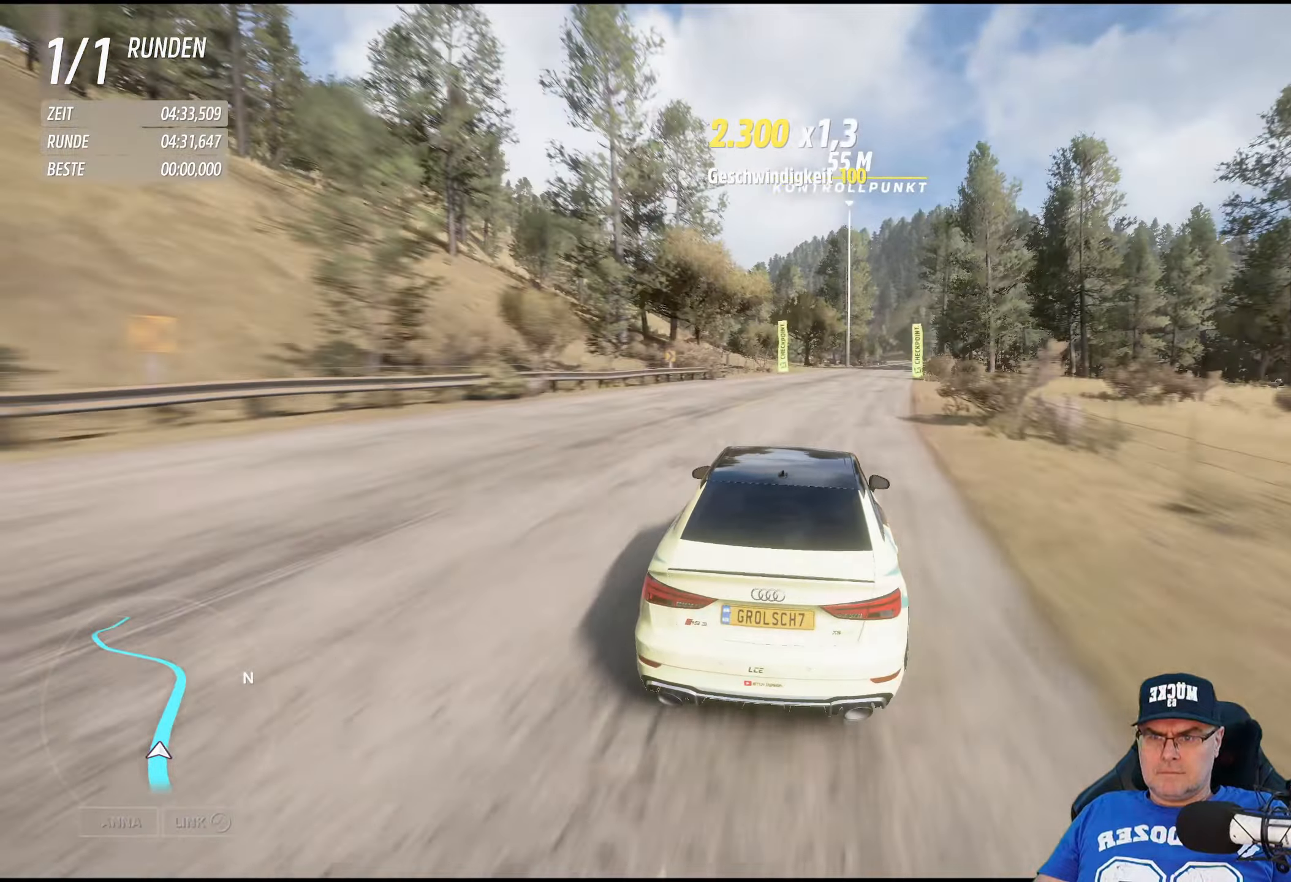
{"buttons": ["R2"], "left_stick": "center", "right_stick": "center", "events": [[150, "left_stick", "center"], [266, "left_stick", "down-right"], [450, "left_stick", "center"]]}
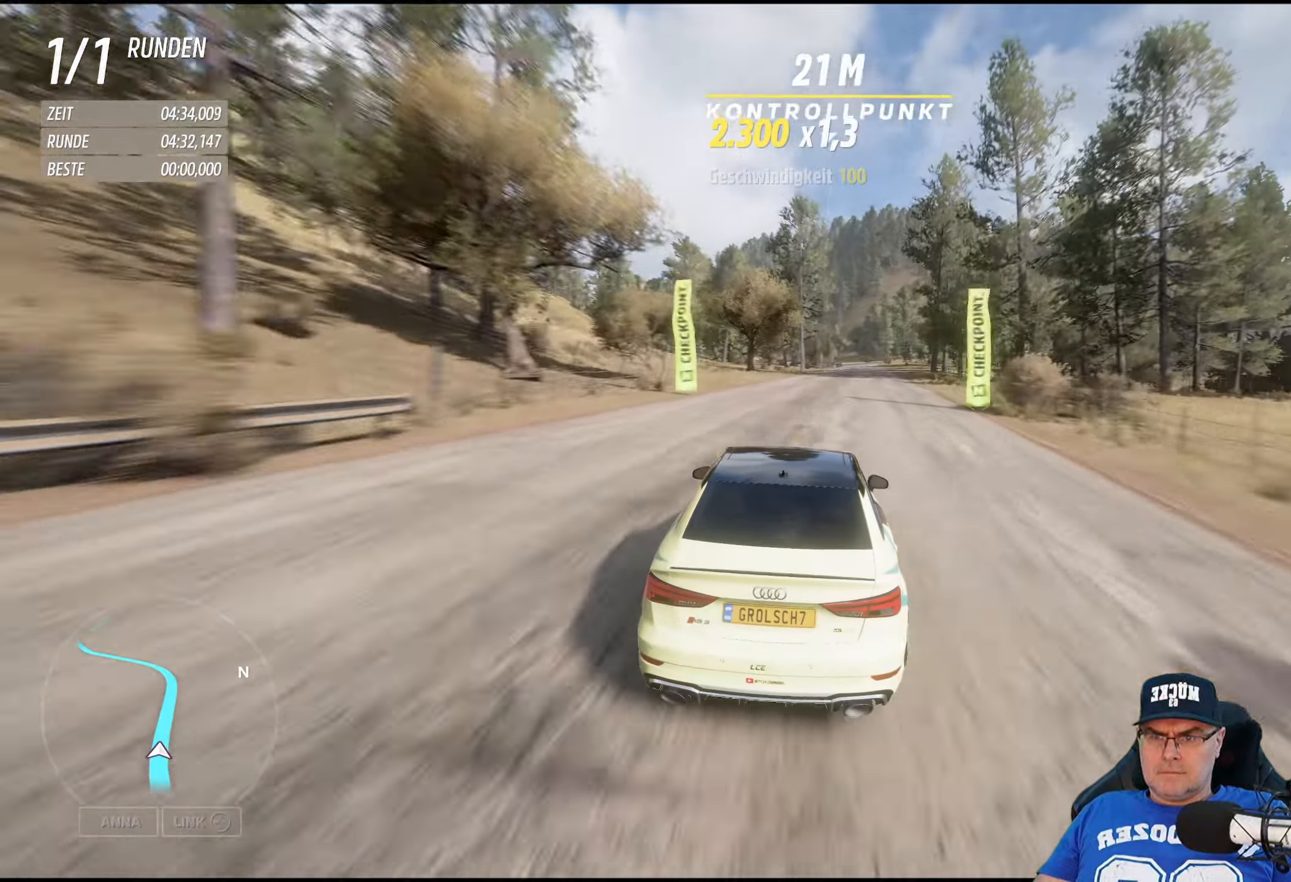
{"buttons": ["R2"], "left_stick": "center", "right_stick": "center", "events": [[116, "left_stick", "down-right"], [316, "left_stick", "center"]]}
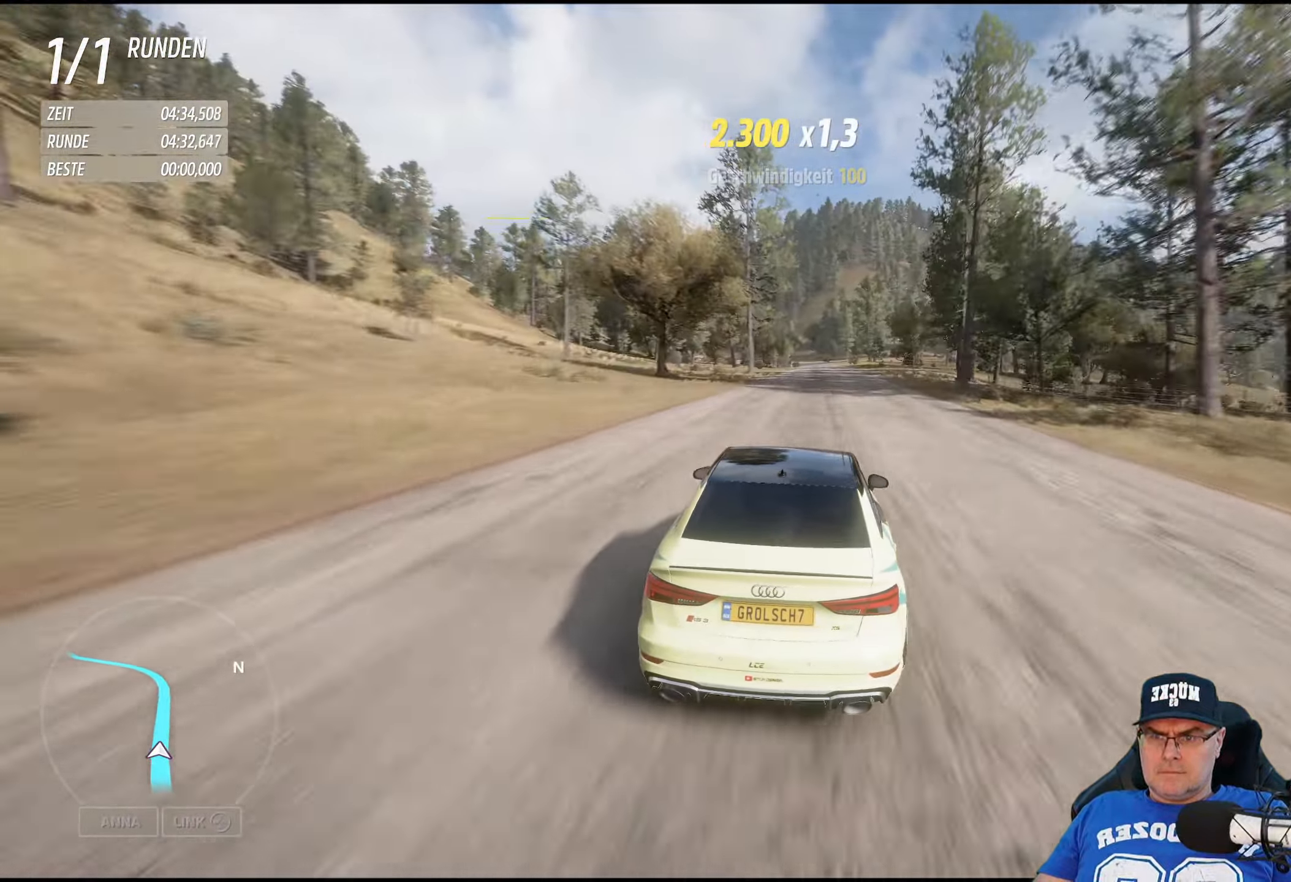
{"buttons": ["R2"], "left_stick": "center", "right_stick": "center", "events": [[33, "left_stick", "down-right"], [200, "left_stick", "center"]]}
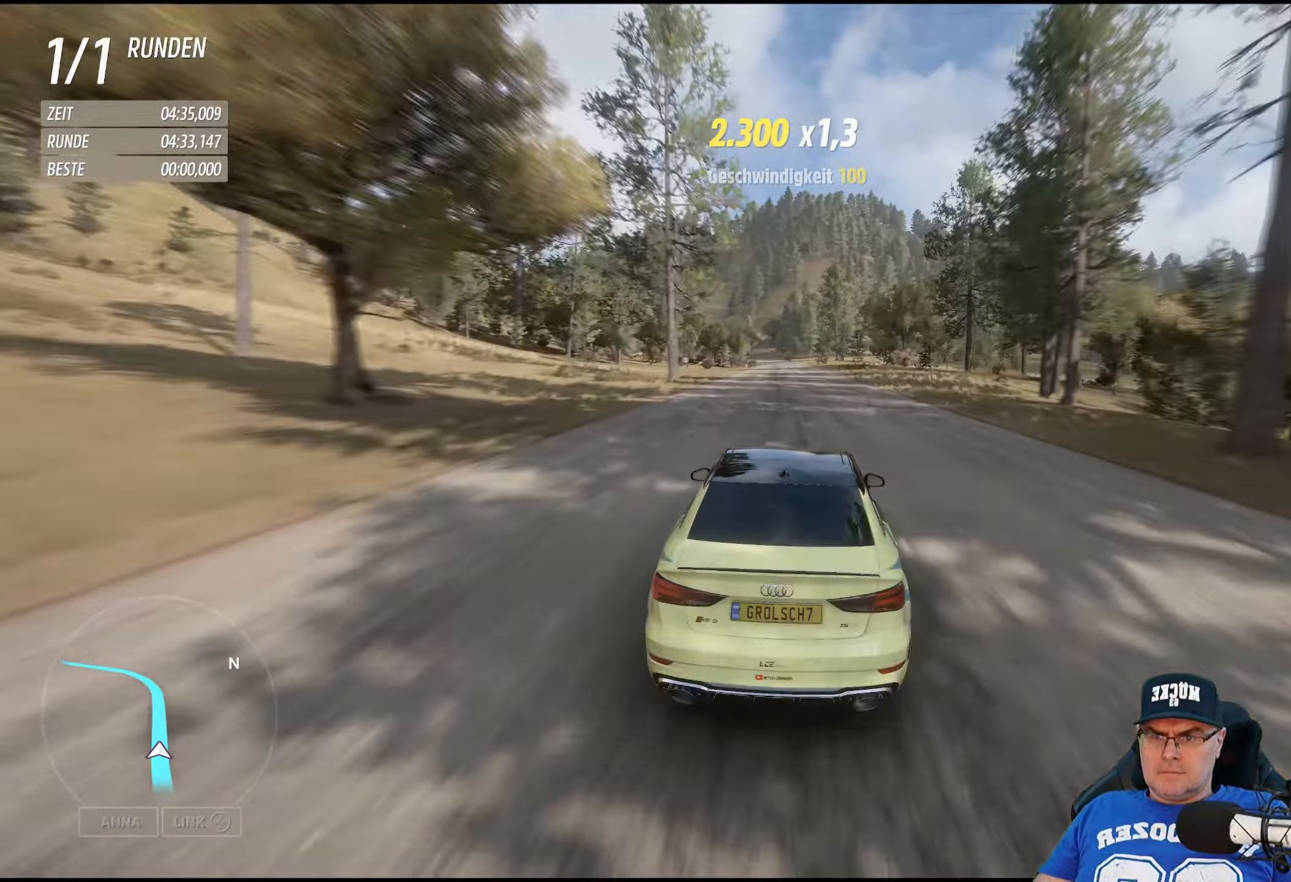
{"buttons": ["R2"], "left_stick": "center", "right_stick": "center", "events": []}
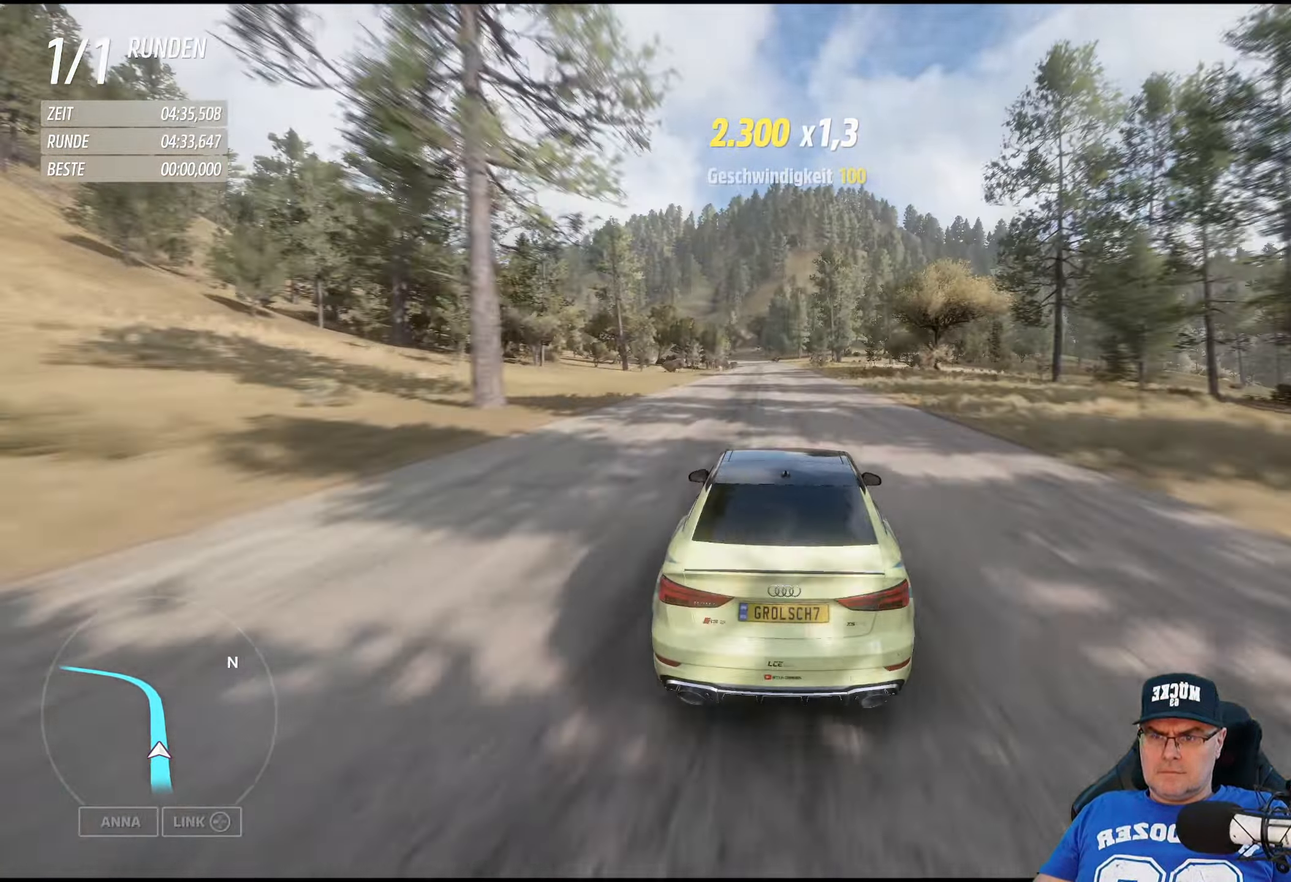
{"buttons": ["R2"], "left_stick": "center", "right_stick": "center", "events": []}
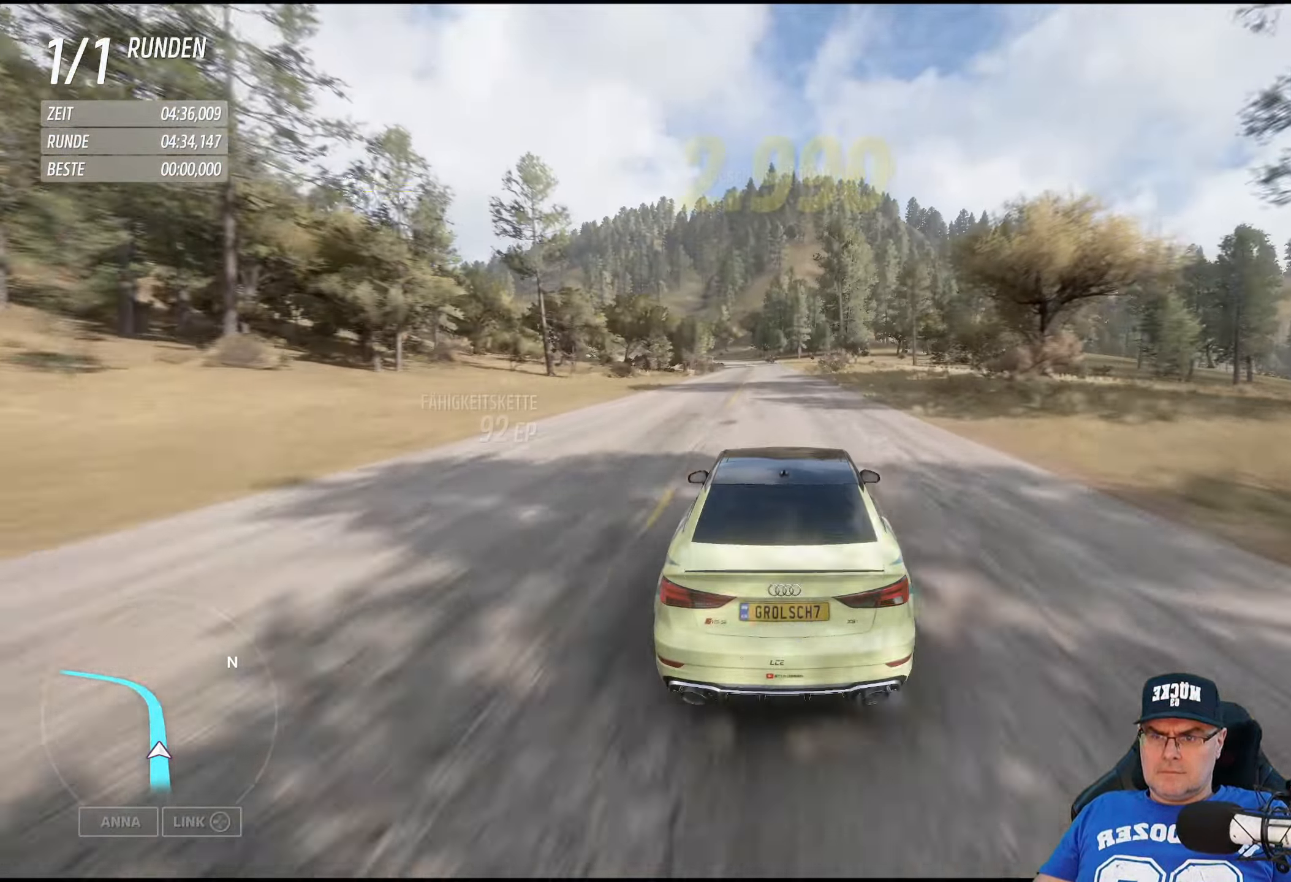
{"buttons": ["R2"], "left_stick": "left", "right_stick": "center", "events": [[416, "left_stick", "left"]]}
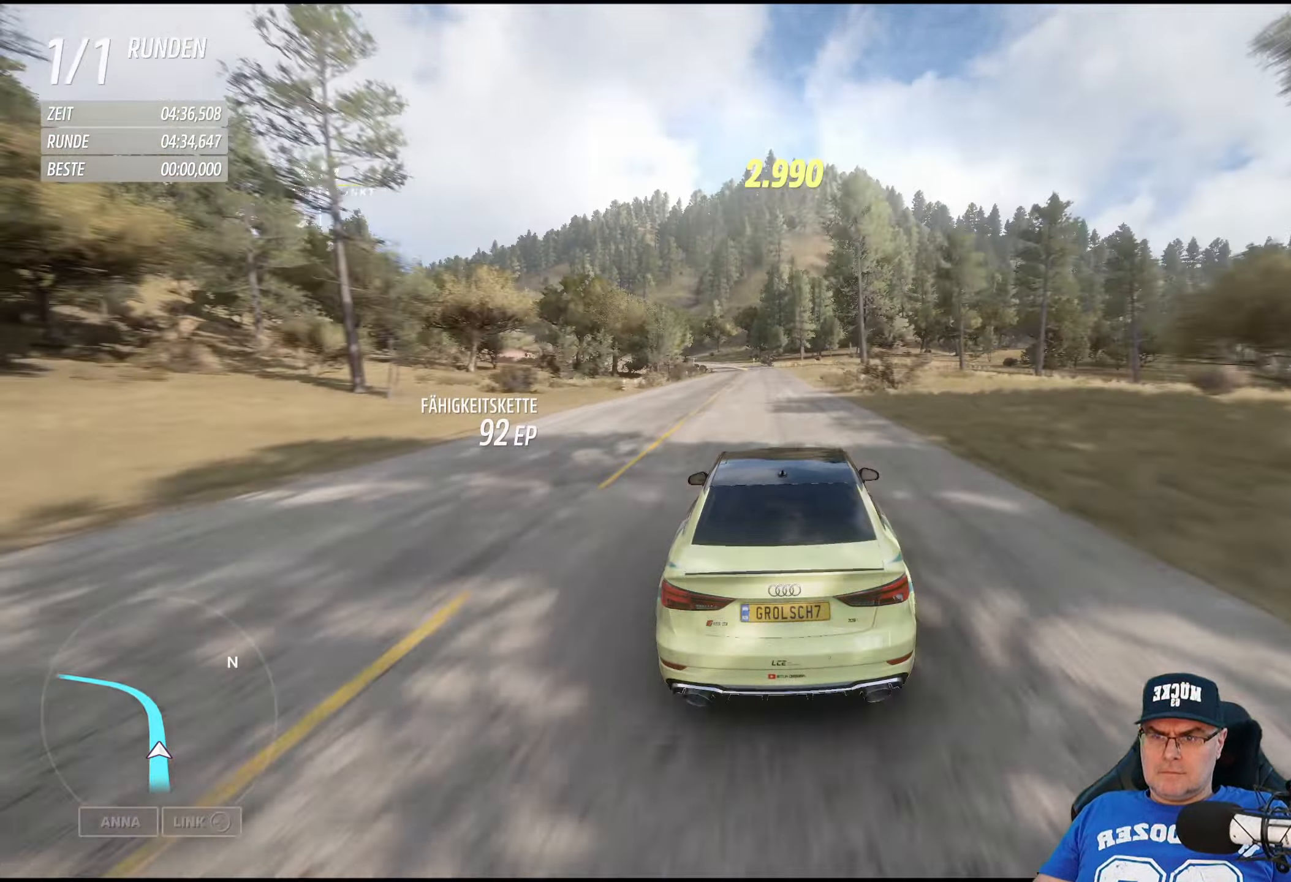
{"buttons": ["R2"], "left_stick": "center", "right_stick": "center", "events": [[83, "left_stick", "center"], [166, "left_stick", "left"], [316, "left_stick", "center"]]}
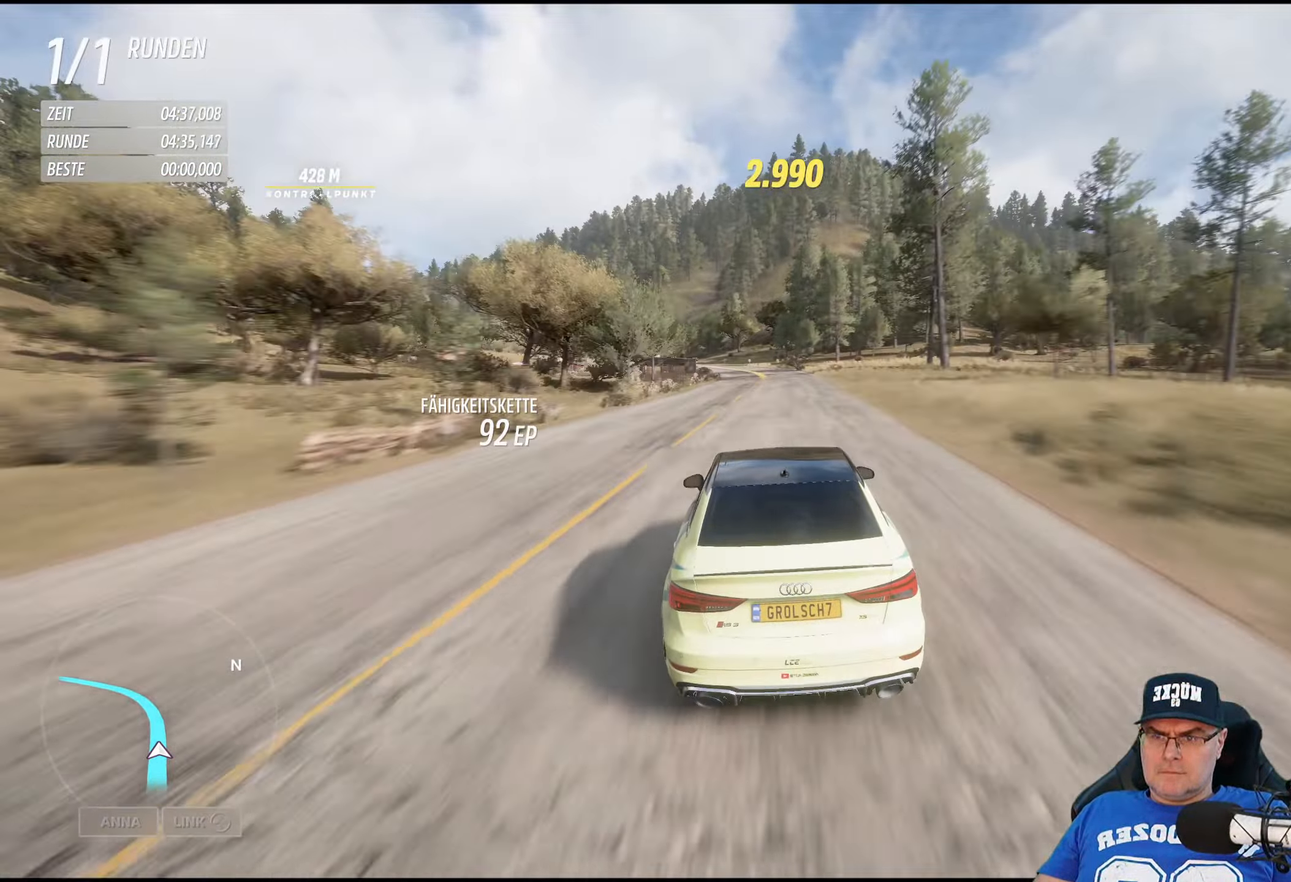
{"buttons": ["R2"], "left_stick": "left", "right_stick": "center", "events": [[200, "left_stick", "left"], [366, "left_stick", "center"], [450, "left_stick", "left"]]}
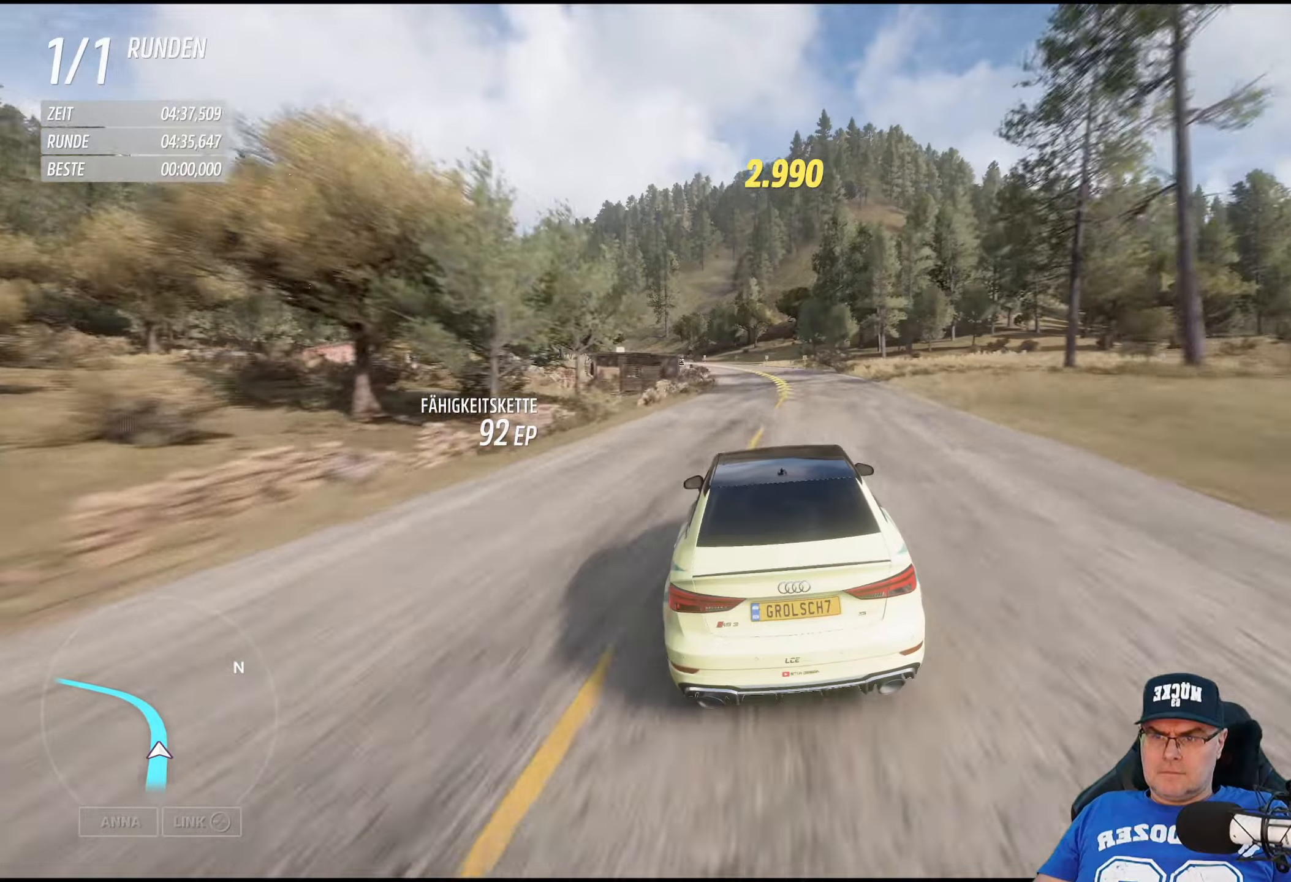
{"buttons": ["R2"], "left_stick": "left", "right_stick": "center", "events": [[117, "left_stick", "center"], [217, "left_stick", "left"], [383, "left_stick", "center"], [467, "left_stick", "left"]]}
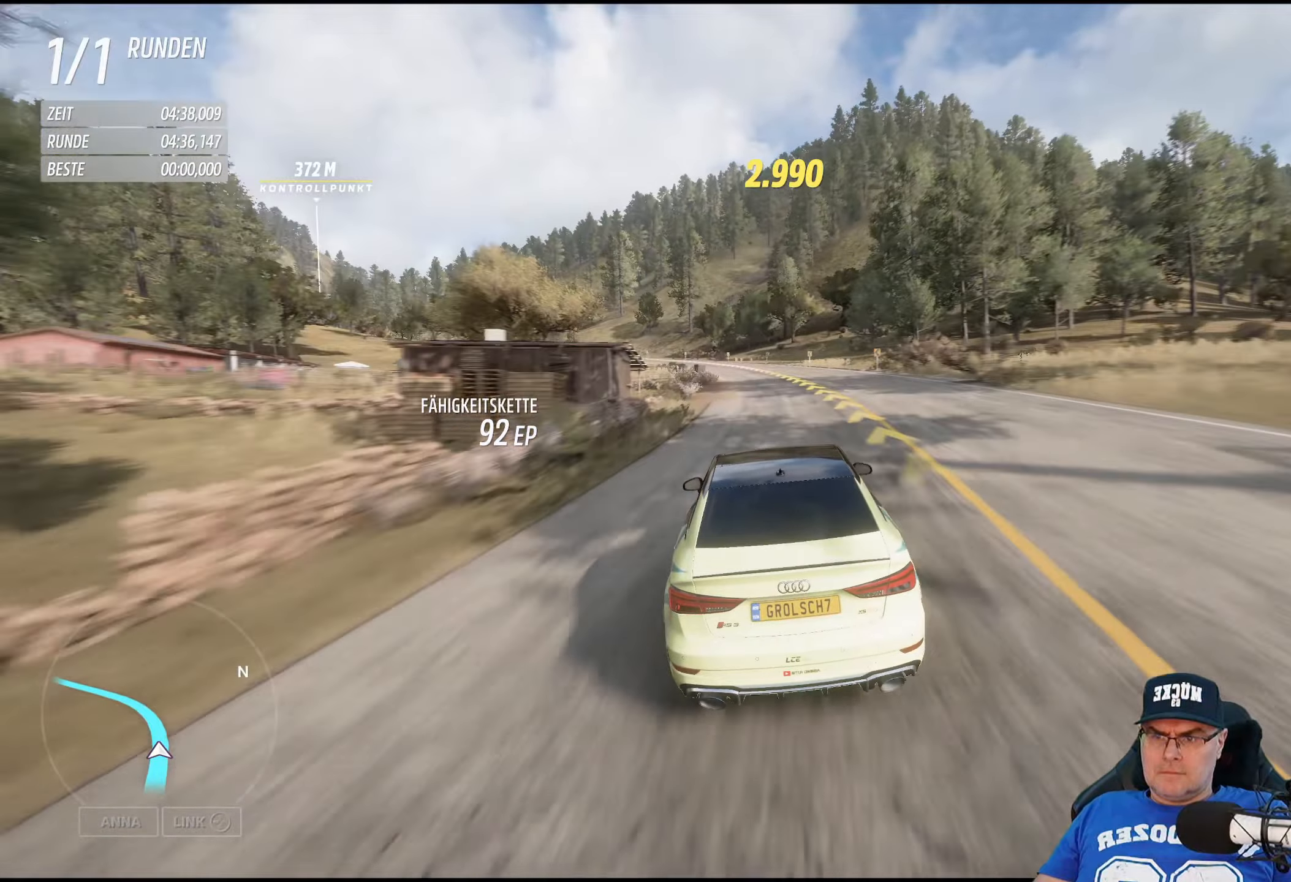
{"buttons": ["R2"], "left_stick": "left", "right_stick": "center", "events": [[200, "left_stick", "center"], [300, "left_stick", "left"]]}
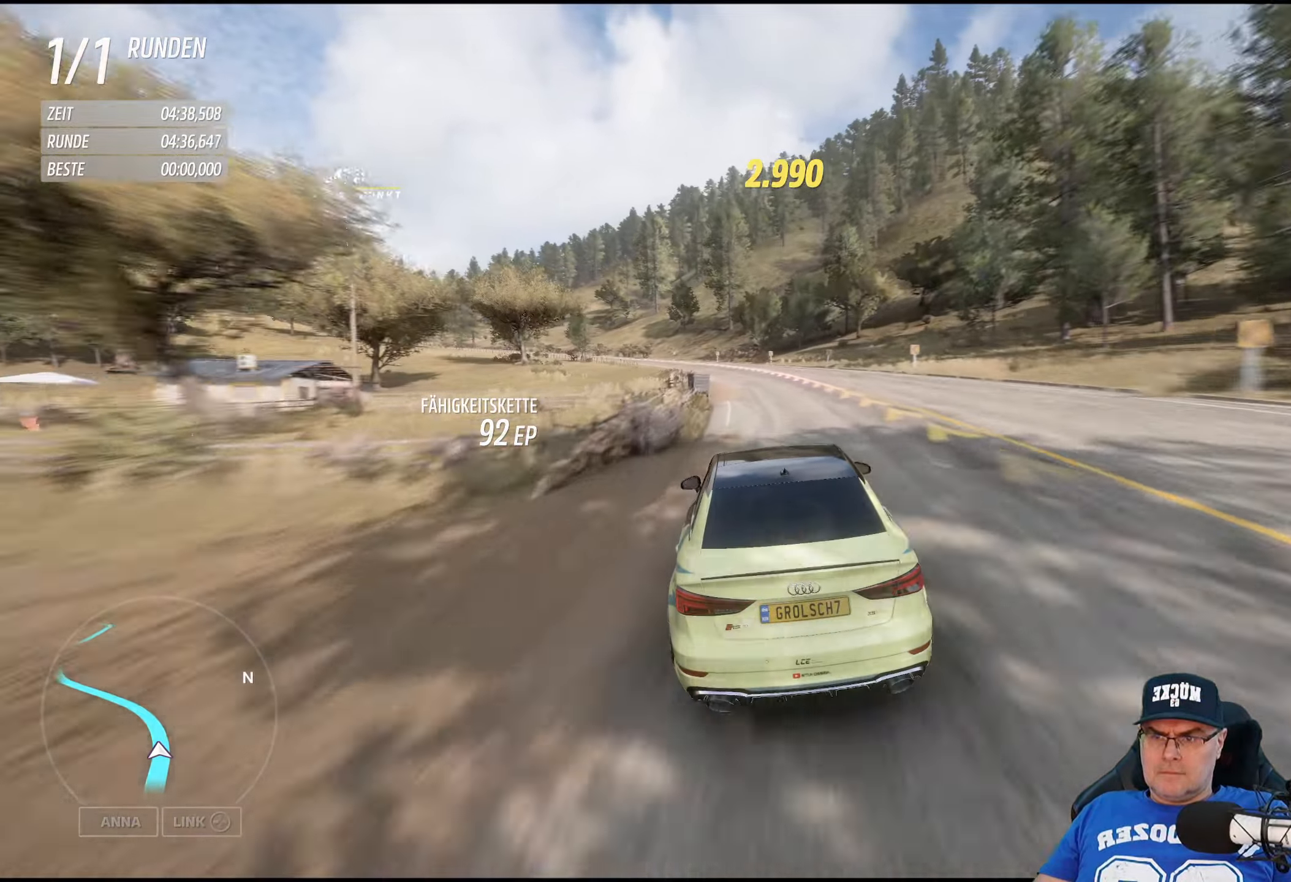
{"buttons": ["R2"], "left_stick": "left", "right_stick": "center", "events": []}
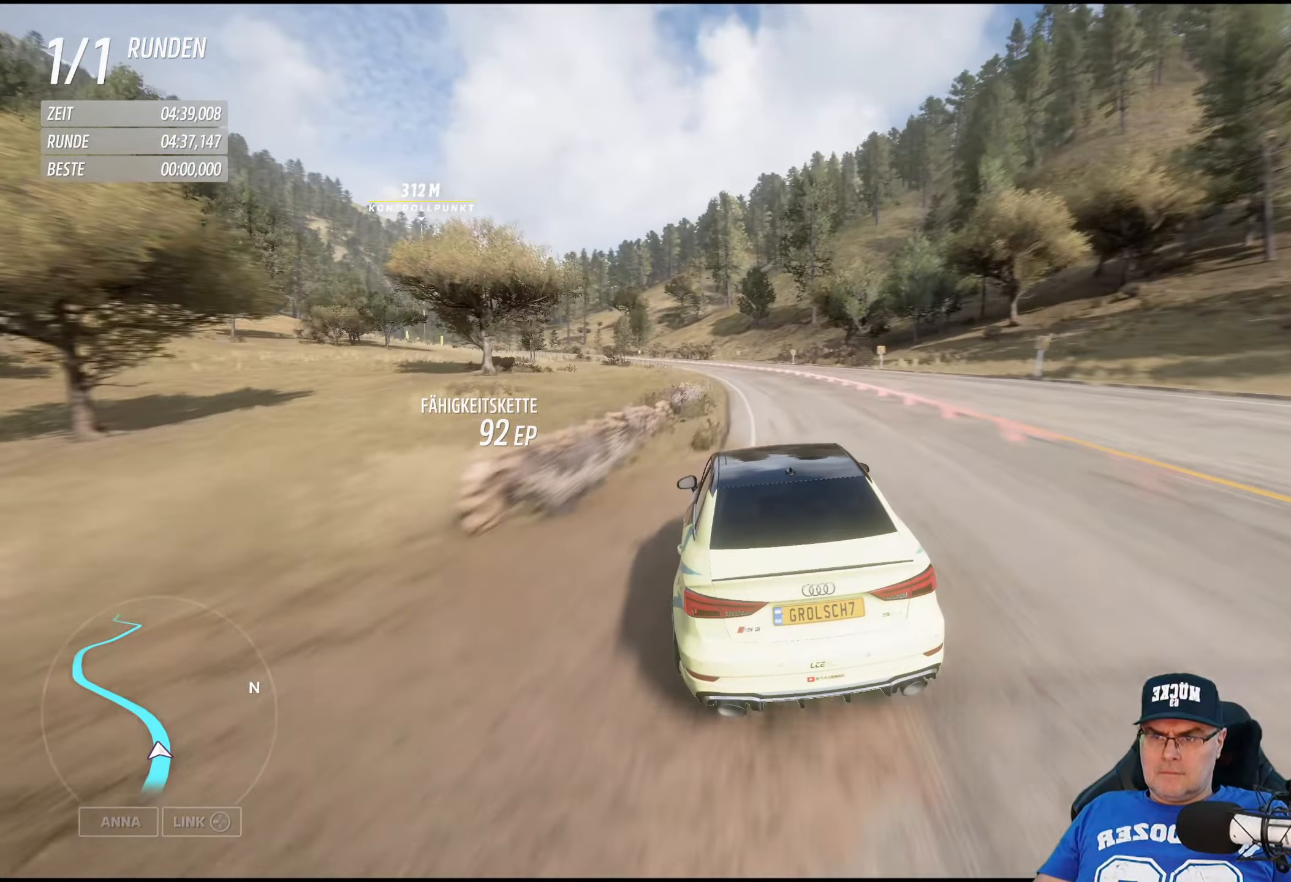
{"buttons": ["R2"], "left_stick": "left", "right_stick": "center", "events": [[117, "left_stick", "center"], [233, "left_stick", "left"]]}
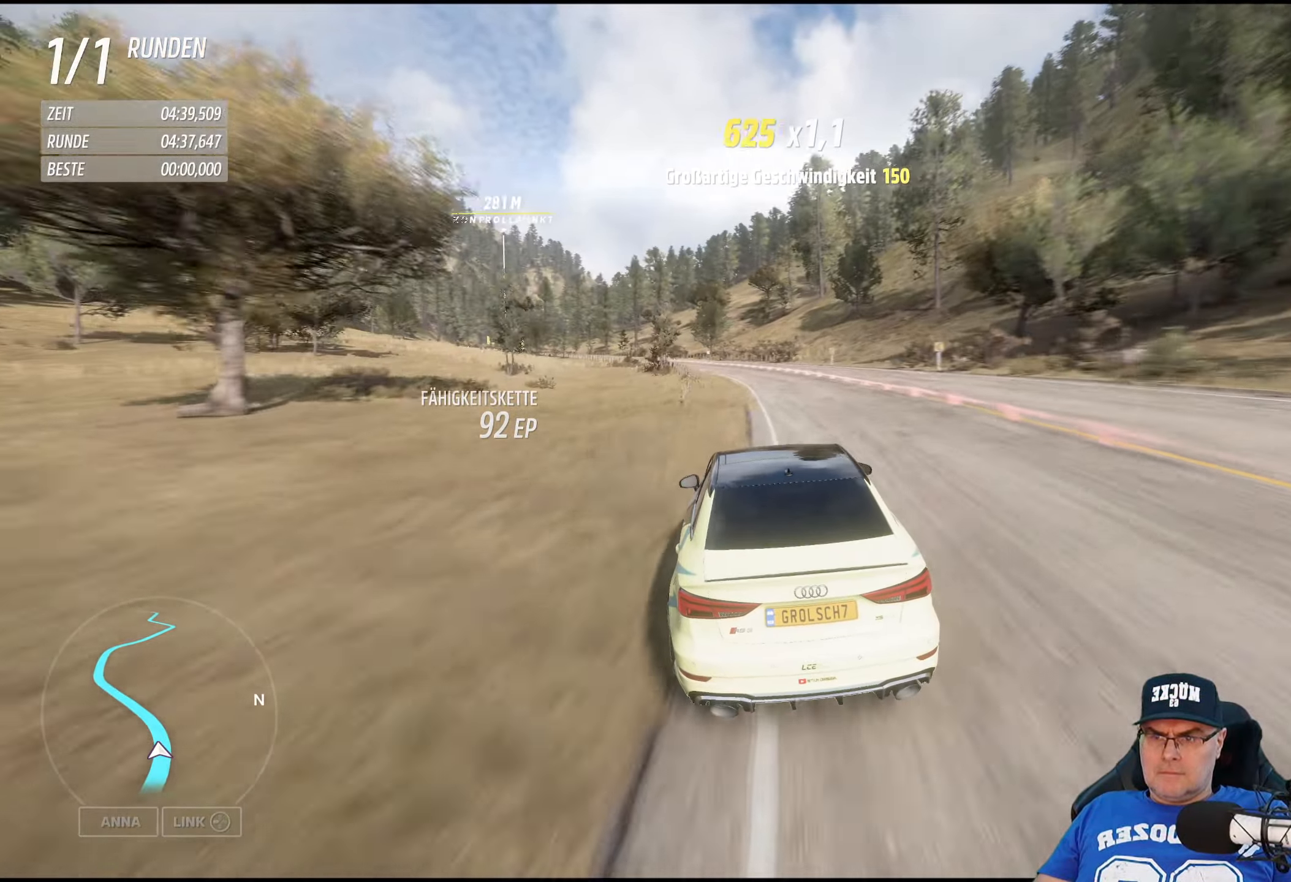
{"buttons": ["R2"], "left_stick": "left", "right_stick": "center", "events": []}
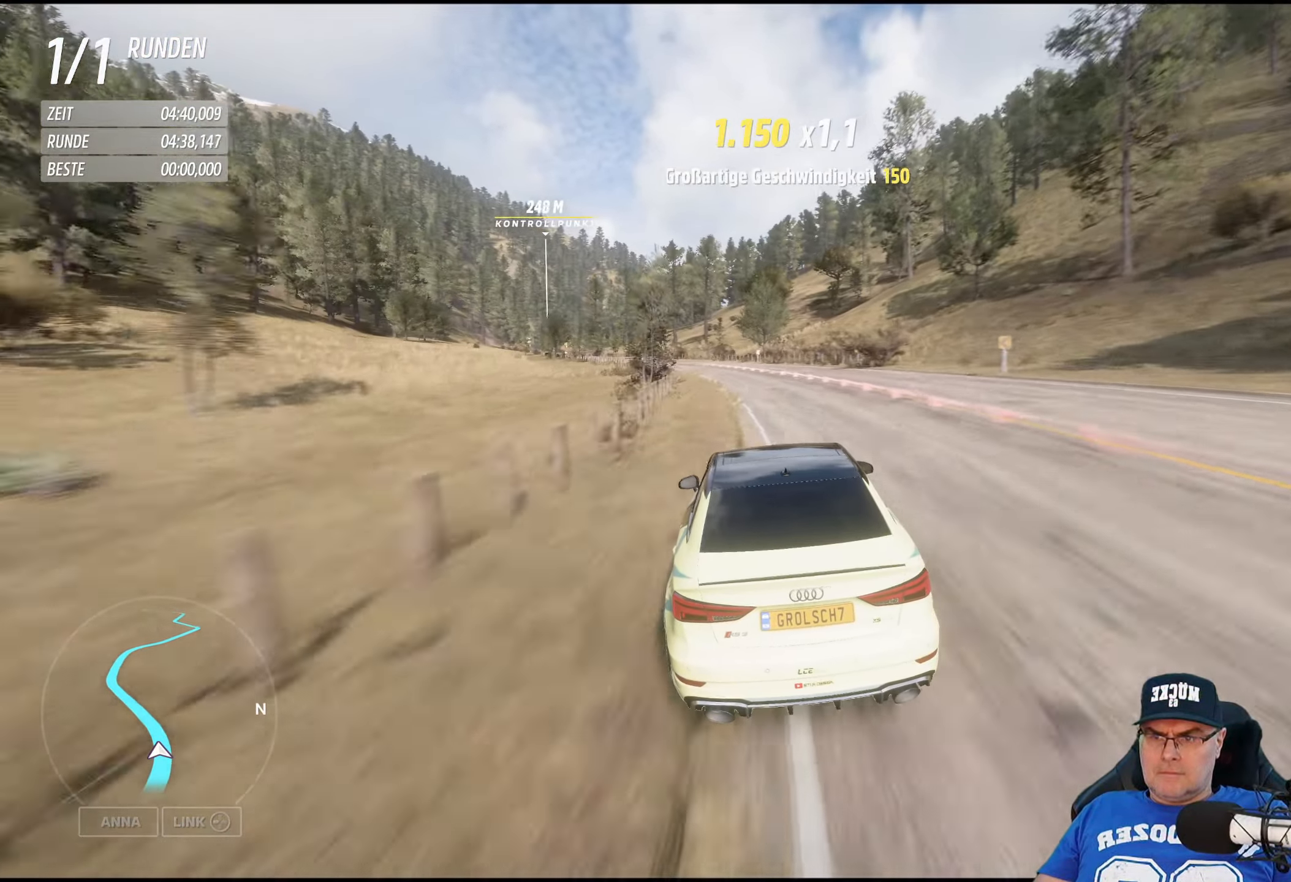
{"buttons": ["R2"], "left_stick": "left", "right_stick": "center", "events": []}
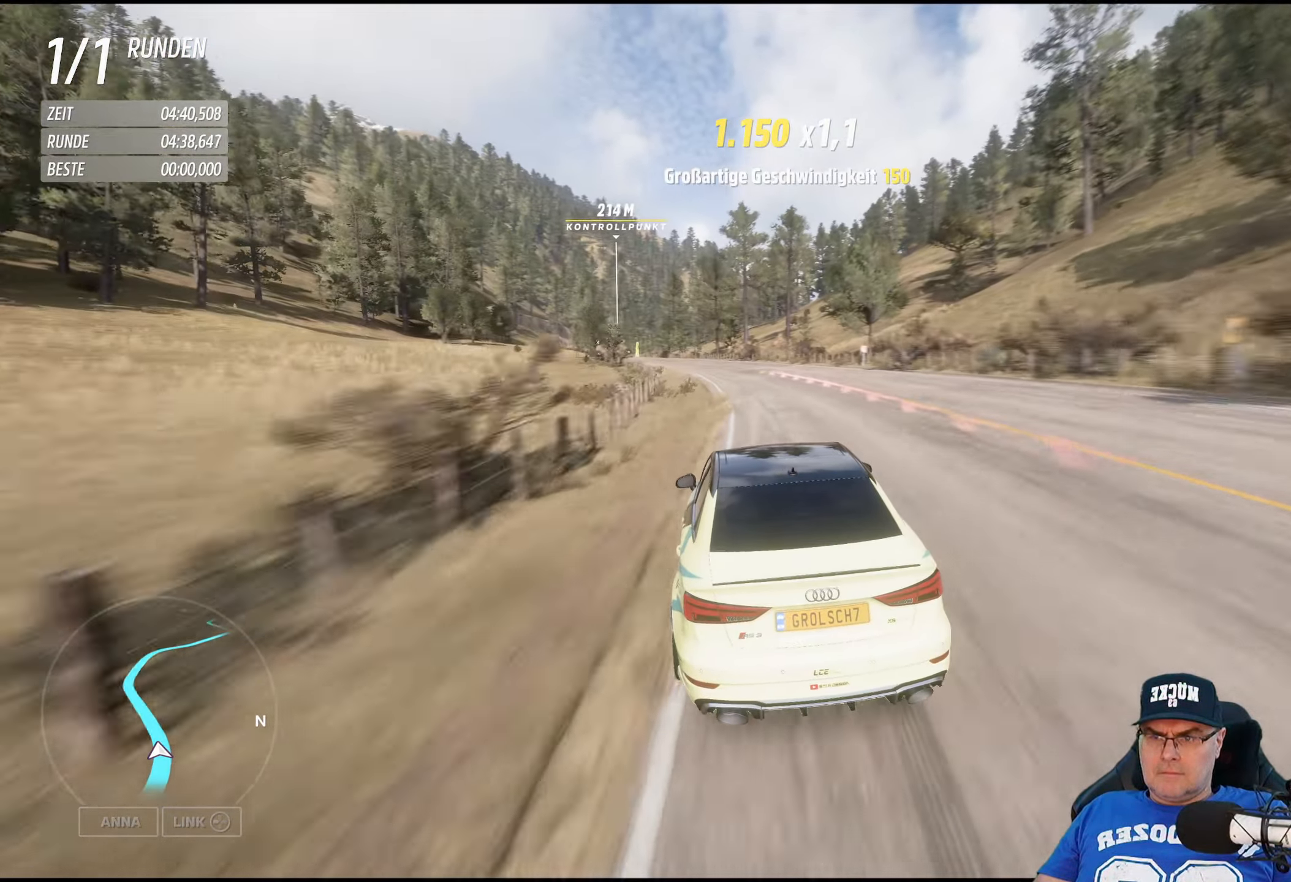
{"buttons": ["R2"], "left_stick": "left", "right_stick": "center", "events": [[350, "left_stick", "center"], [433, "left_stick", "left"]]}
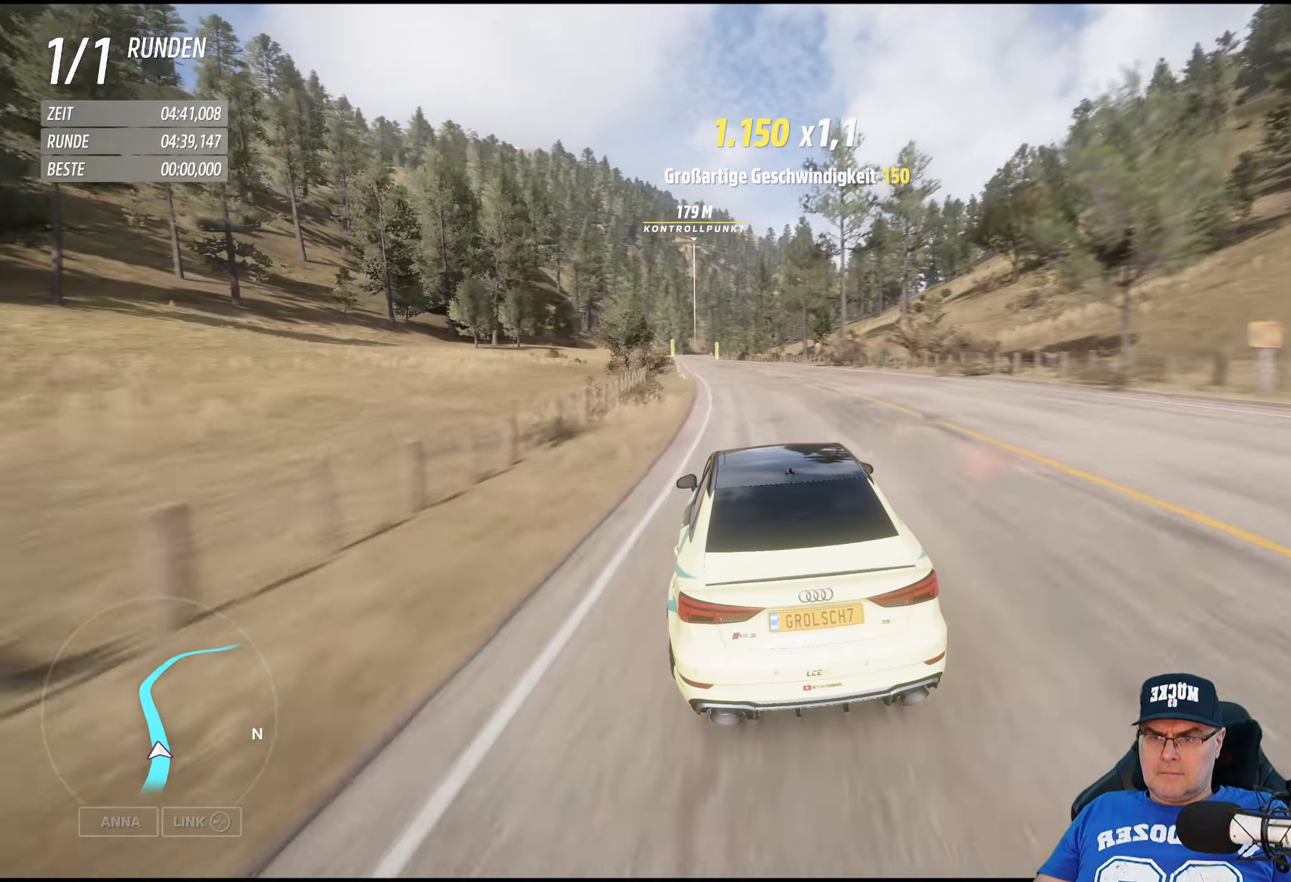
{"buttons": ["R2"], "left_stick": "left", "right_stick": "center", "events": [[100, "left_stick", "center"], [483, "left_stick", "left"]]}
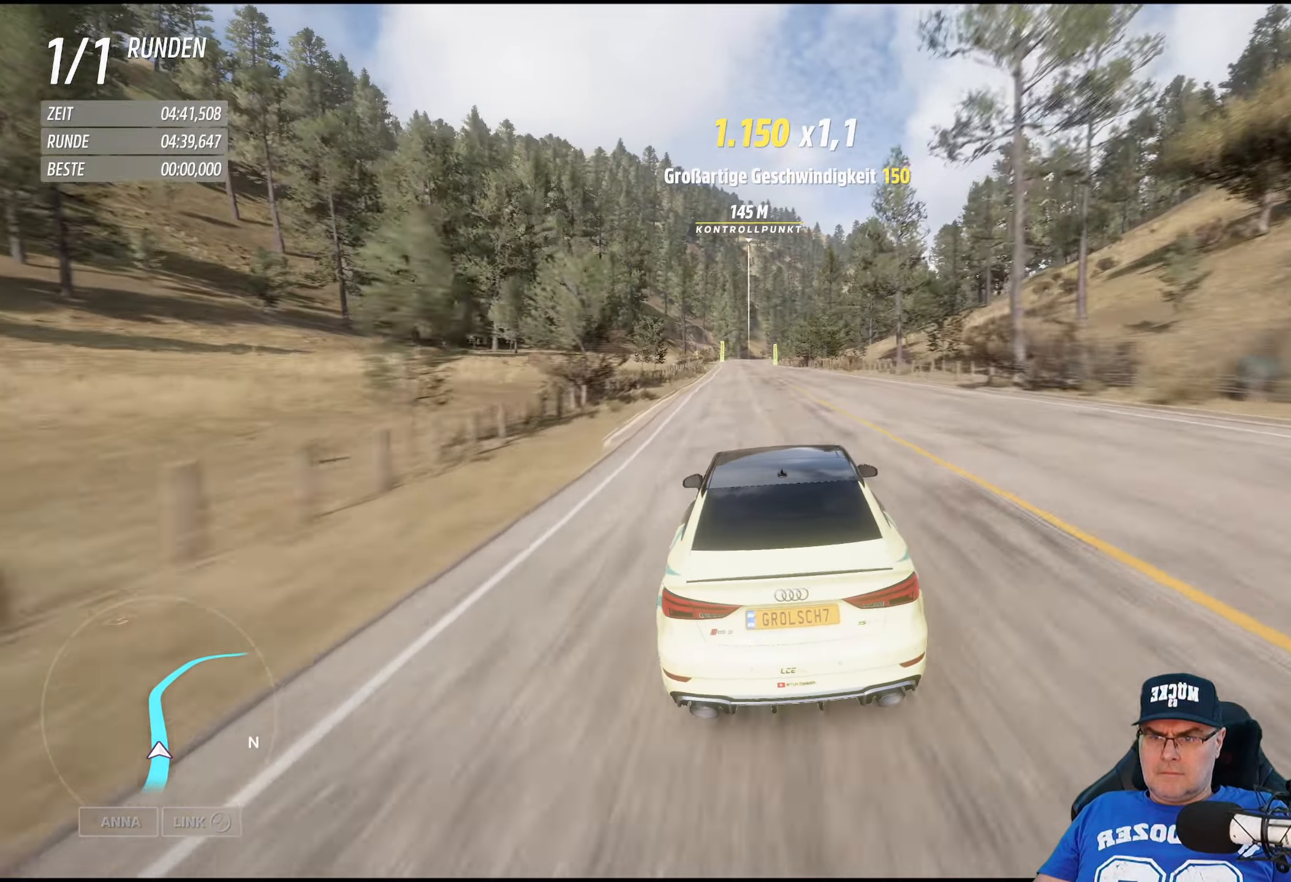
{"buttons": ["R2"], "left_stick": "center", "right_stick": "center", "events": [[167, "left_stick", "center"], [267, "left_stick", "left"], [433, "left_stick", "center"]]}